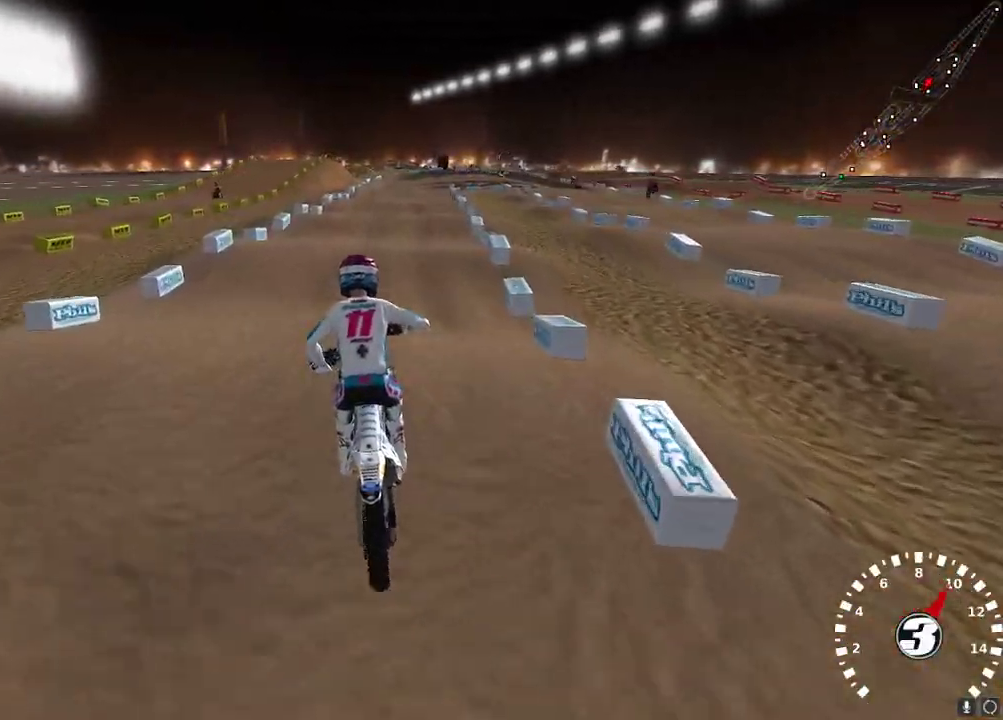
Gameplay with a controller (Xbox layout); each line is a JSON object with the inputs held at the frame after it. "events" lists button and stick changes between this image and that frame as [ms after this image, input, new state], when the widget could be followed in between.
{"buttons": ["R2"], "left_stick": "right", "right_stick": "up-left", "events": [[17, "left_stick", "right"], [67, "left_stick", "center"], [167, "right_stick", "down-left"], [183, "left_stick", "left"], [317, "left_stick", "center"], [333, "right_stick", "up-left"], [500, "left_stick", "right"]]}
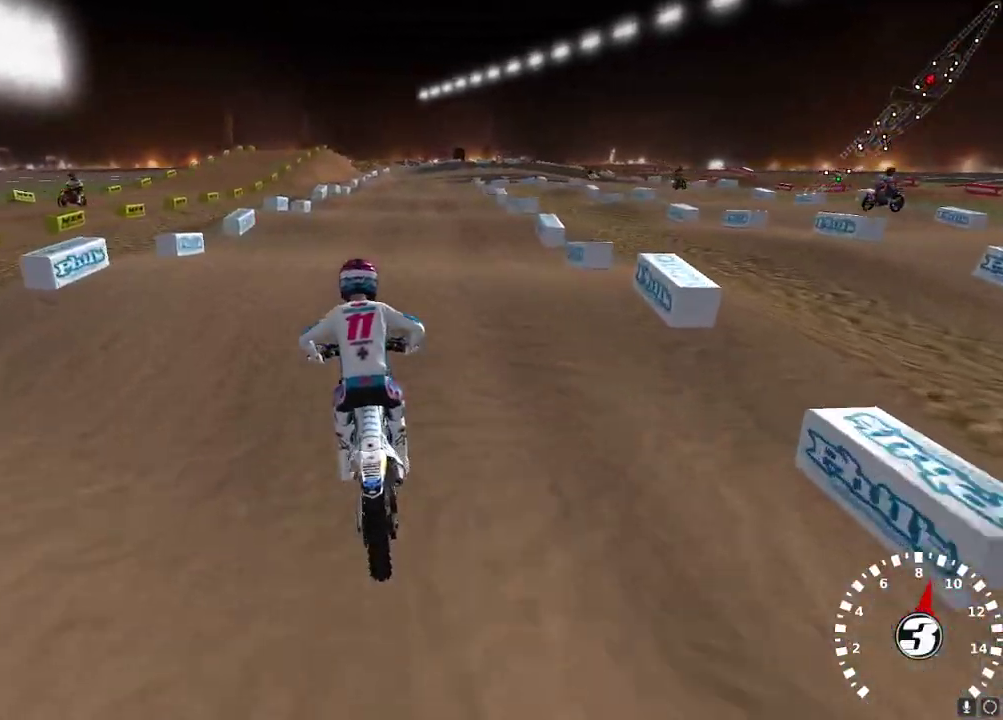
{"buttons": ["R2"], "left_stick": "center", "right_stick": "up-left", "events": [[50, "left_stick", "center"], [67, "right_stick", "down"], [217, "left_stick", "right"], [217, "right_stick", "up-left"], [367, "left_stick", "center"]]}
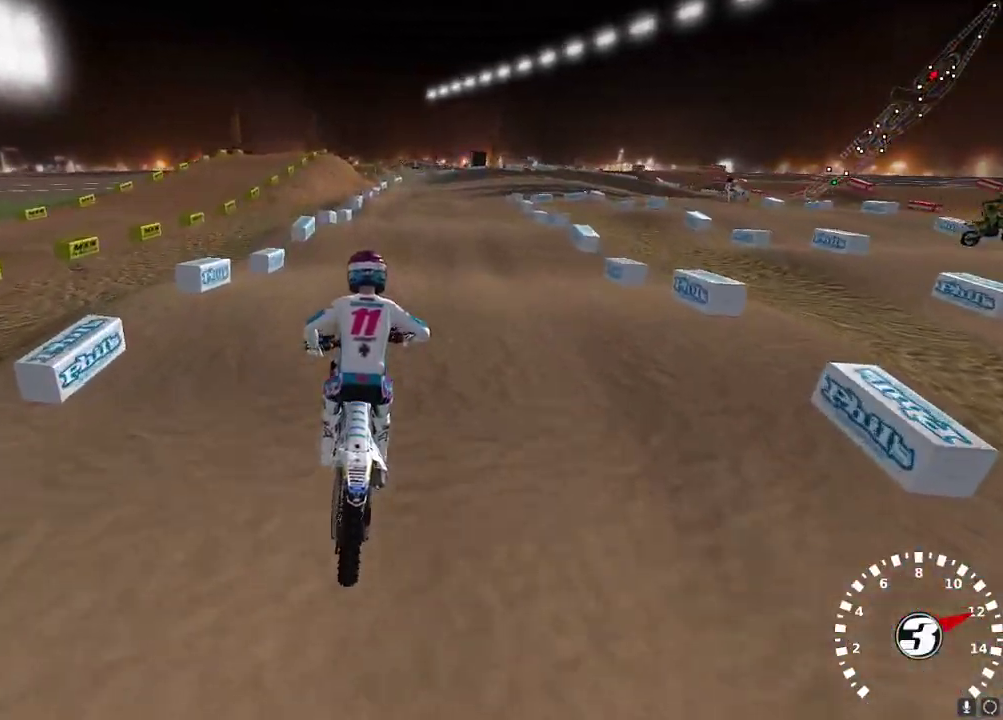
{"buttons": ["R2"], "left_stick": "center", "right_stick": "up-left", "events": [[217, "right_stick", "center"], [333, "right_stick", "up-left"]]}
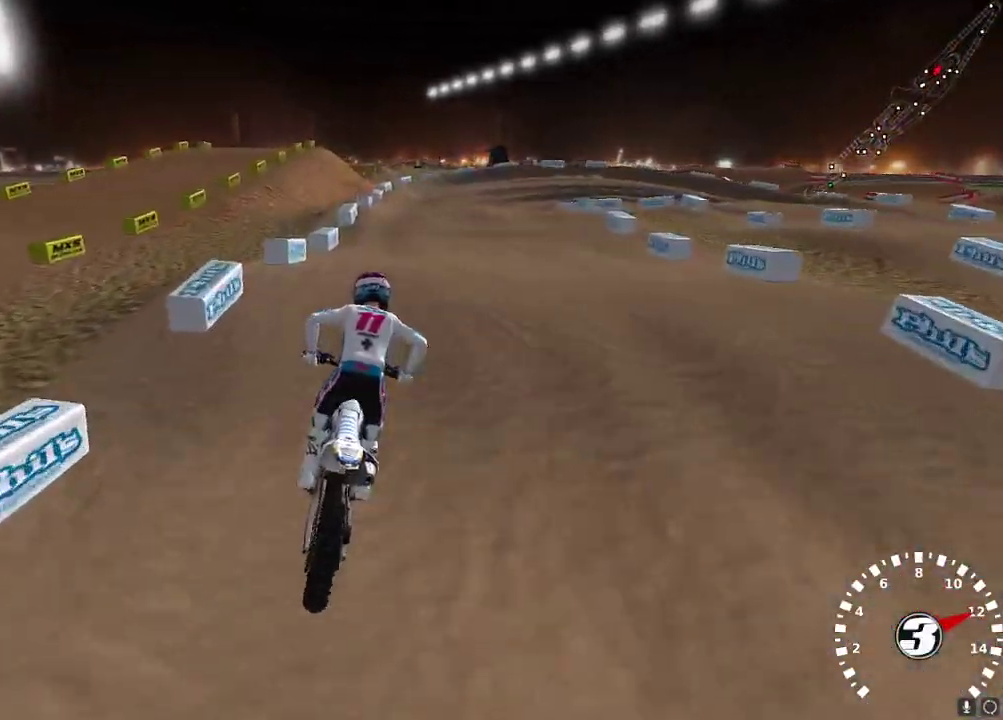
{"buttons": ["R2"], "left_stick": "center", "right_stick": "center", "events": [[117, "right_stick", "down"], [183, "left_stick", "right"], [217, "right_stick", "center"], [300, "left_stick", "center"]]}
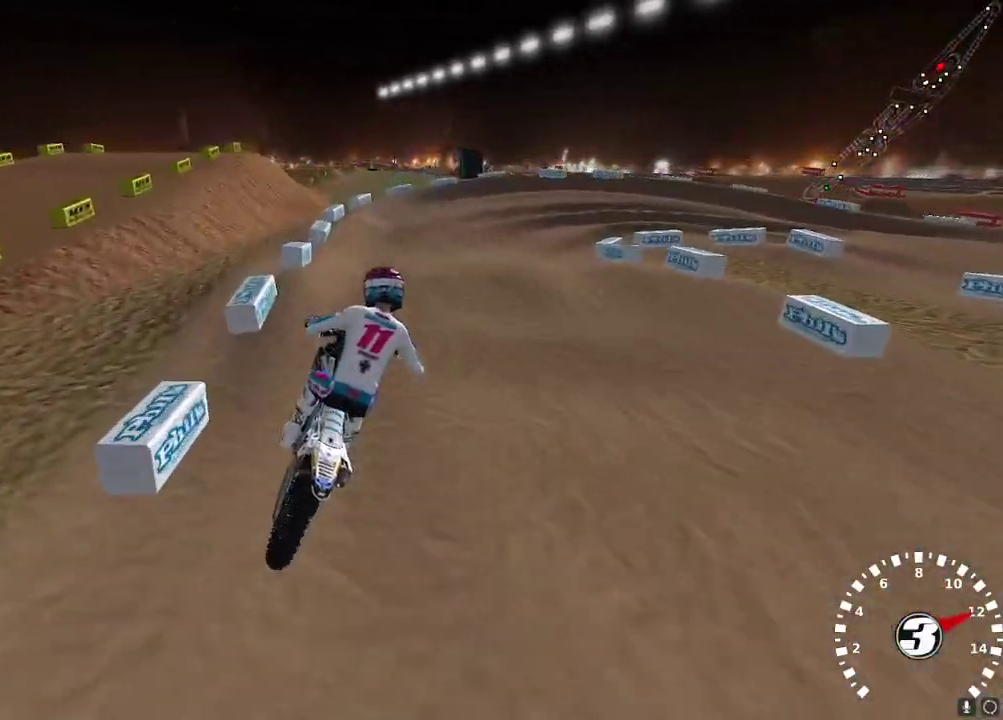
{"buttons": ["X", "R2"], "left_stick": "center", "right_stick": "center", "events": [[33, "left_stick", "right"], [83, "X", "down"], [83, "left_stick", "center"], [167, "X", "up"], [283, "right_stick", "down"], [383, "right_stick", "center"], [500, "X", "down"]]}
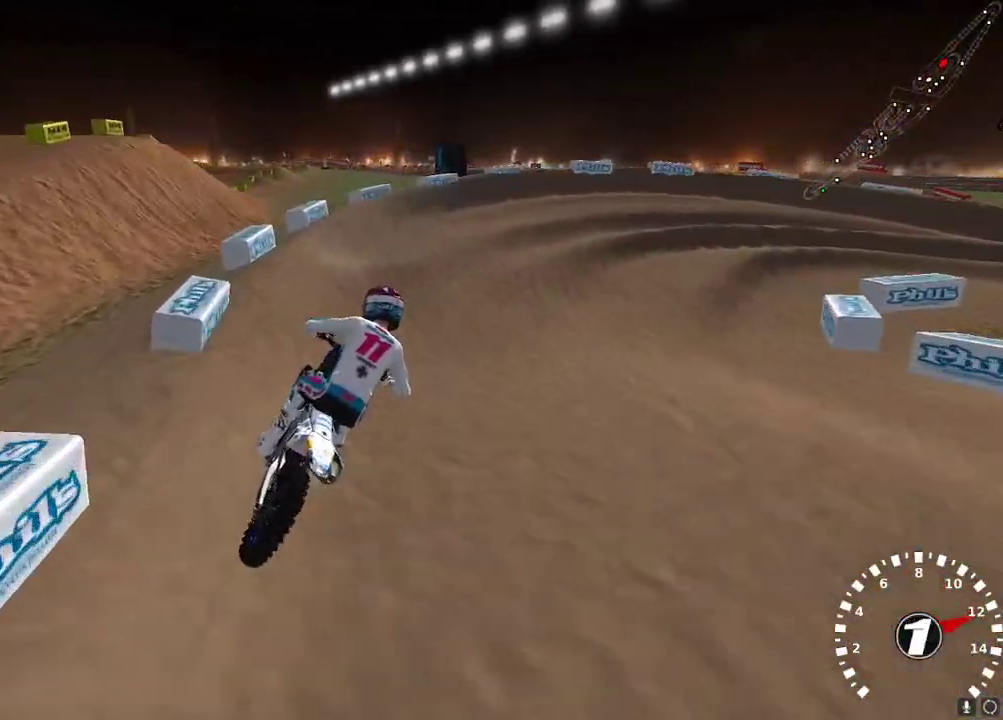
{"buttons": [], "left_stick": "right", "right_stick": "center", "events": [[67, "X", "up"], [83, "R2", "up"], [233, "right_stick", "down"], [267, "left_stick", "up-right"], [400, "right_stick", "center"], [433, "left_stick", "right"]]}
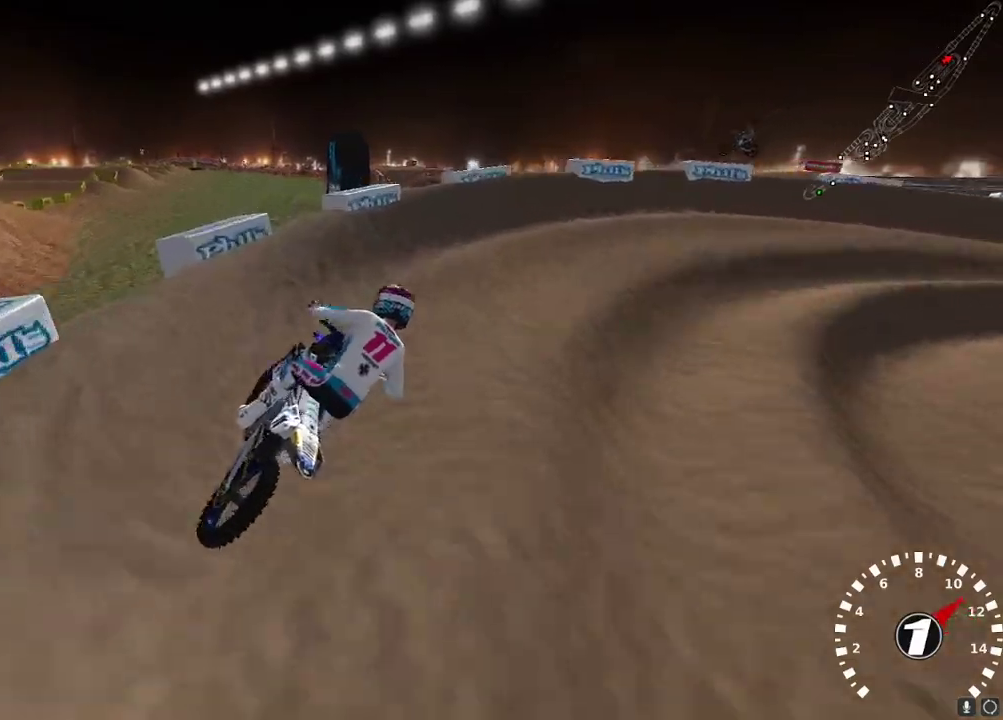
{"buttons": ["R2"], "left_stick": "right", "right_stick": "up-left", "events": [[33, "right_stick", "up-left"], [217, "left_stick", "center"], [233, "R2", "down"], [283, "left_stick", "right"], [367, "R2", "up"], [433, "R2", "down"]]}
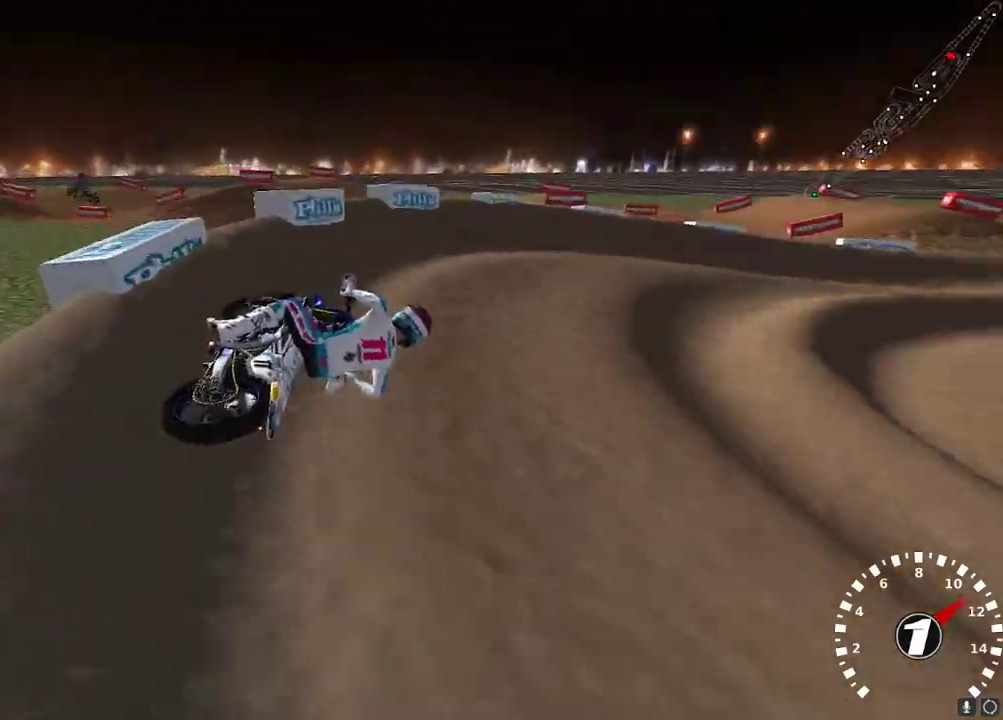
{"buttons": ["R2"], "left_stick": "center", "right_stick": "up", "events": [[50, "R2", "up"], [133, "left_stick", "center"], [183, "R2", "down"], [300, "left_stick", "left"], [350, "right_stick", "up"], [383, "A", "down"], [400, "left_stick", "center"], [483, "A", "up"]]}
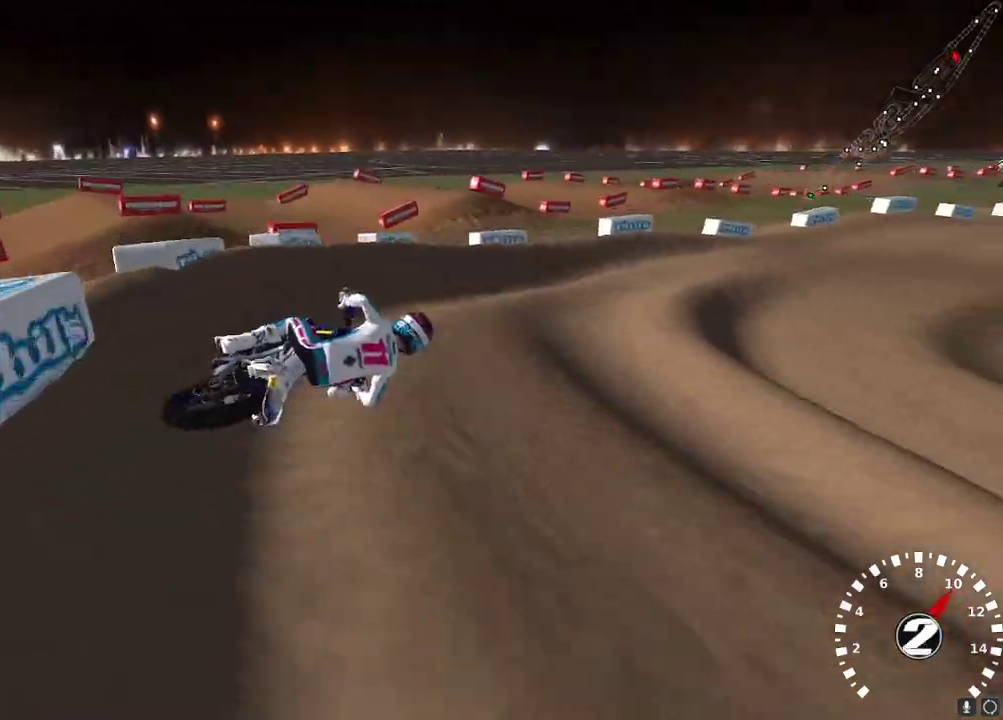
{"buttons": ["R2"], "left_stick": "down-left", "right_stick": "up", "events": [[217, "left_stick", "down-left"], [233, "A", "down"], [317, "left_stick", "center"], [350, "A", "up"], [467, "left_stick", "down-left"]]}
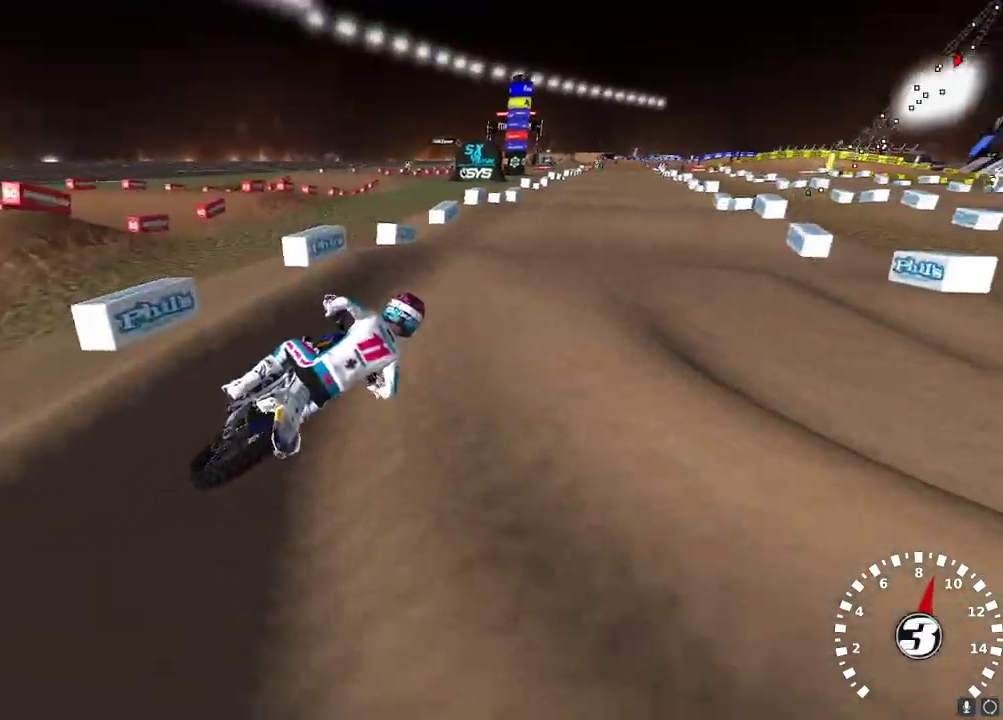
{"buttons": ["A", "R2"], "left_stick": "center", "right_stick": "up", "events": [[50, "right_stick", "center"], [183, "right_stick", "down"], [383, "right_stick", "left"], [467, "A", "down"], [467, "left_stick", "center"], [467, "right_stick", "up"]]}
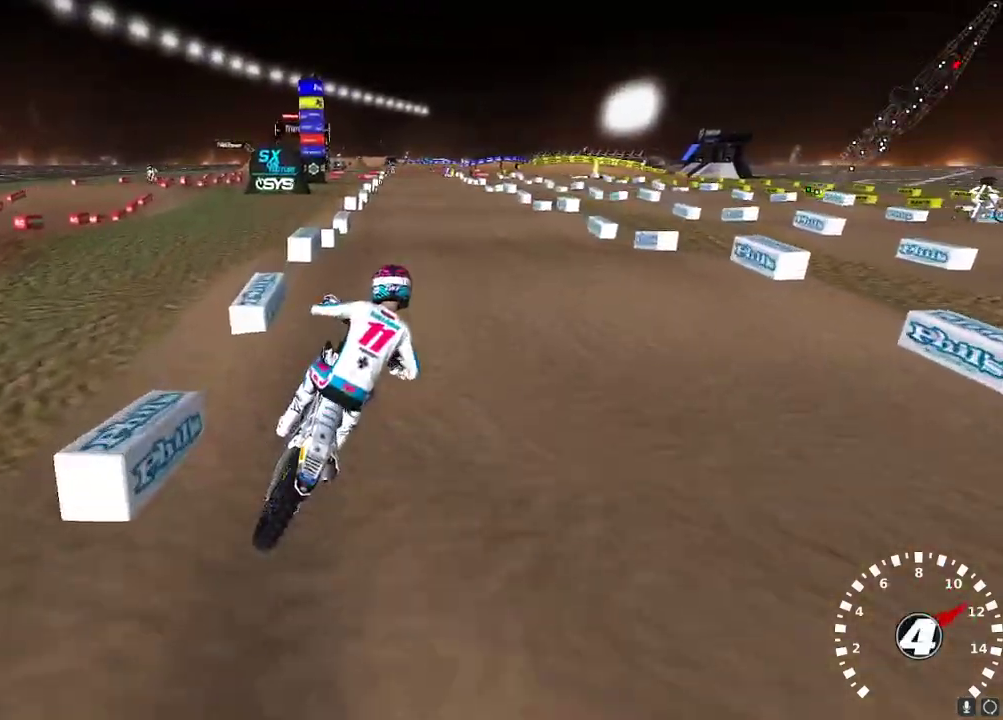
{"buttons": ["A", "R2"], "left_stick": "center", "right_stick": "up", "events": [[100, "A", "up"], [233, "right_stick", "center"], [283, "right_stick", "down"], [450, "right_stick", "up"], [483, "A", "down"]]}
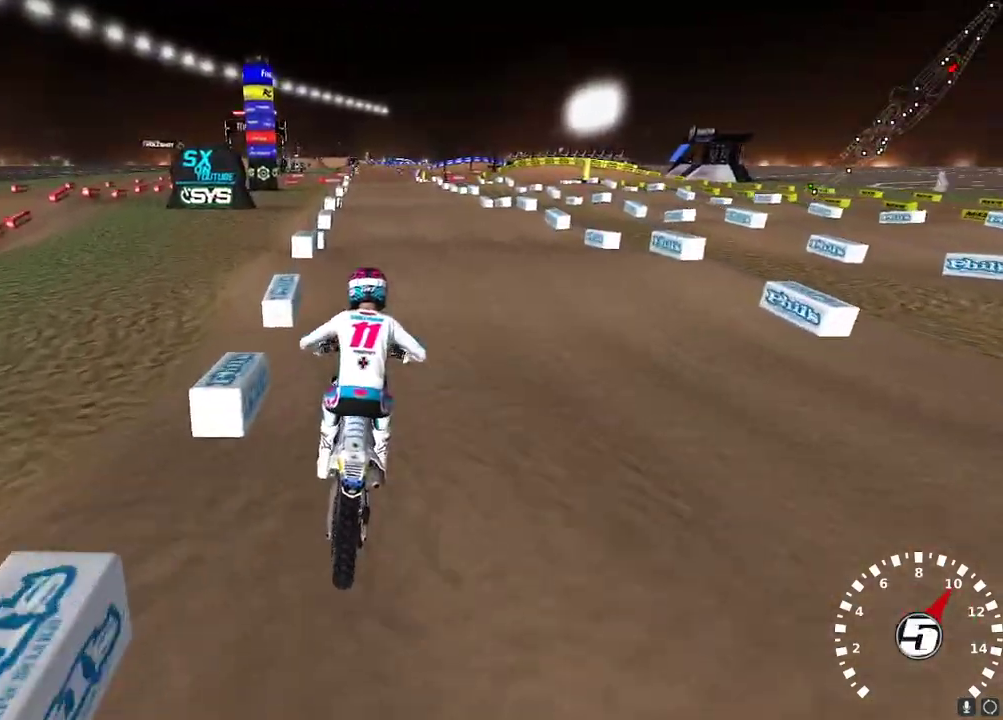
{"buttons": ["R2"], "left_stick": "center", "right_stick": "down", "events": [[100, "A", "up"], [300, "right_stick", "center"], [383, "right_stick", "down"]]}
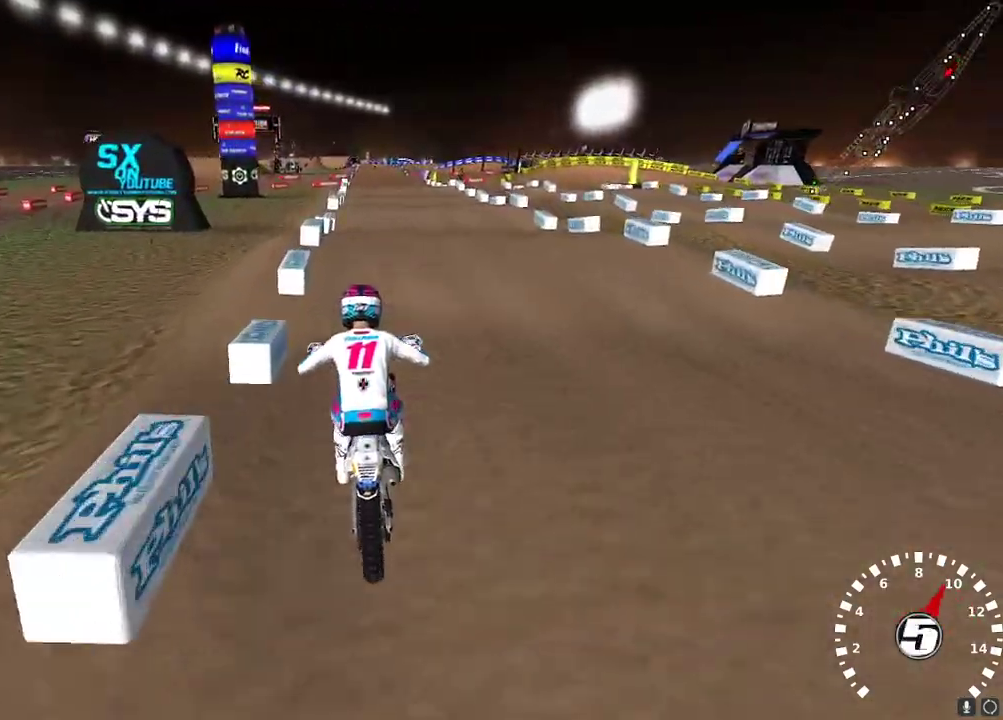
{"buttons": ["R2"], "left_stick": "center", "right_stick": "center", "events": [[50, "left_stick", "up-right"], [83, "right_stick", "left"], [150, "left_stick", "center"], [333, "right_stick", "down"], [500, "right_stick", "center"]]}
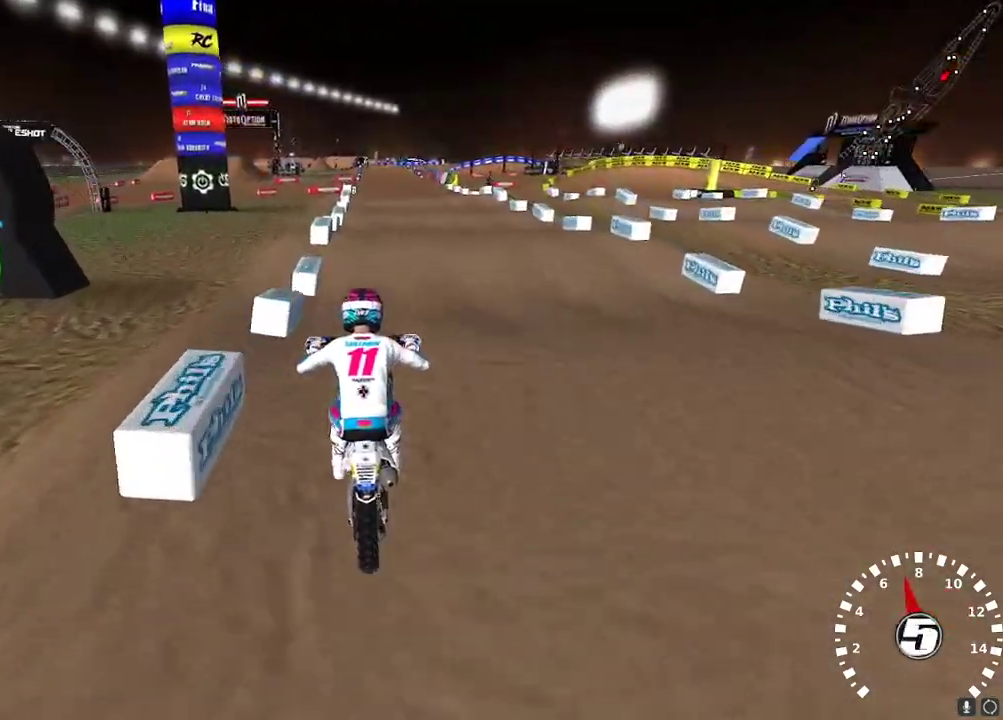
{"buttons": ["R2"], "left_stick": "center", "right_stick": "down", "events": [[17, "left_stick", "up-right"], [83, "left_stick", "center"], [167, "right_stick", "up-left"], [500, "right_stick", "down"]]}
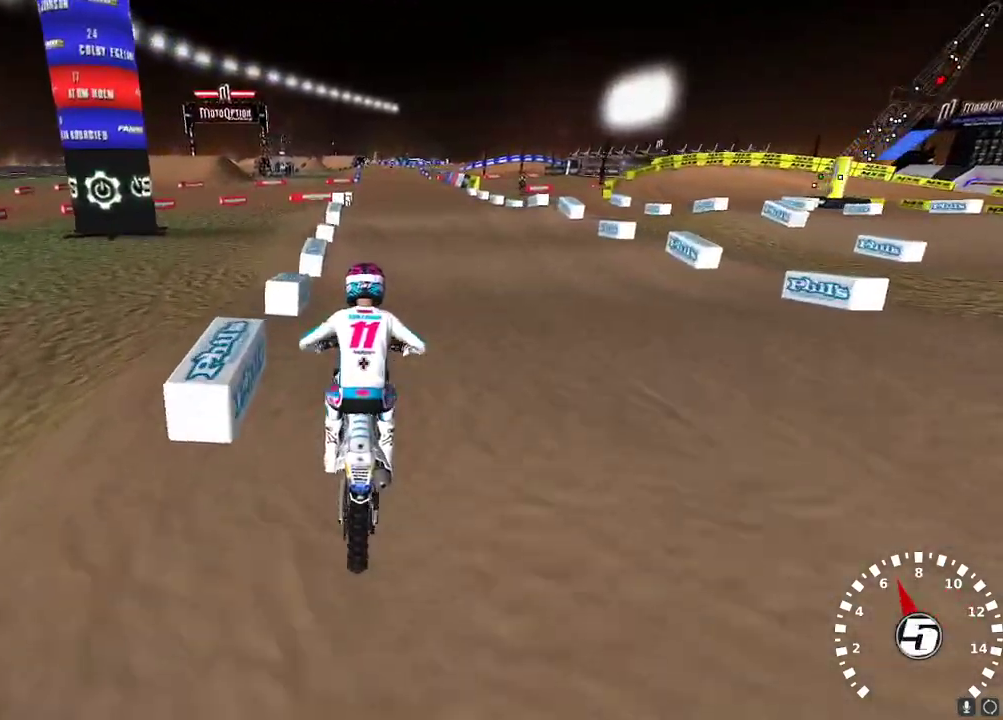
{"buttons": ["R2"], "left_stick": "center", "right_stick": "down-left", "events": [[117, "right_stick", "center"], [200, "right_stick", "up-left"], [317, "left_stick", "left"], [383, "left_stick", "center"], [417, "right_stick", "down-left"]]}
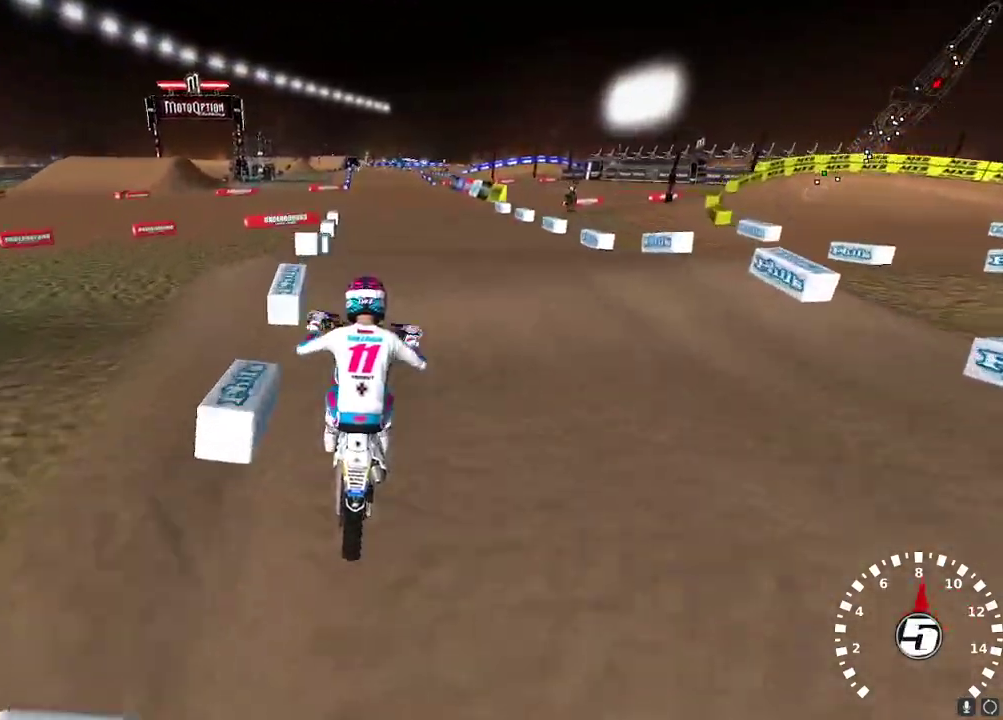
{"buttons": ["R2"], "left_stick": "center", "right_stick": "center", "events": [[33, "right_stick", "left"], [250, "right_stick", "down"], [433, "right_stick", "center"]]}
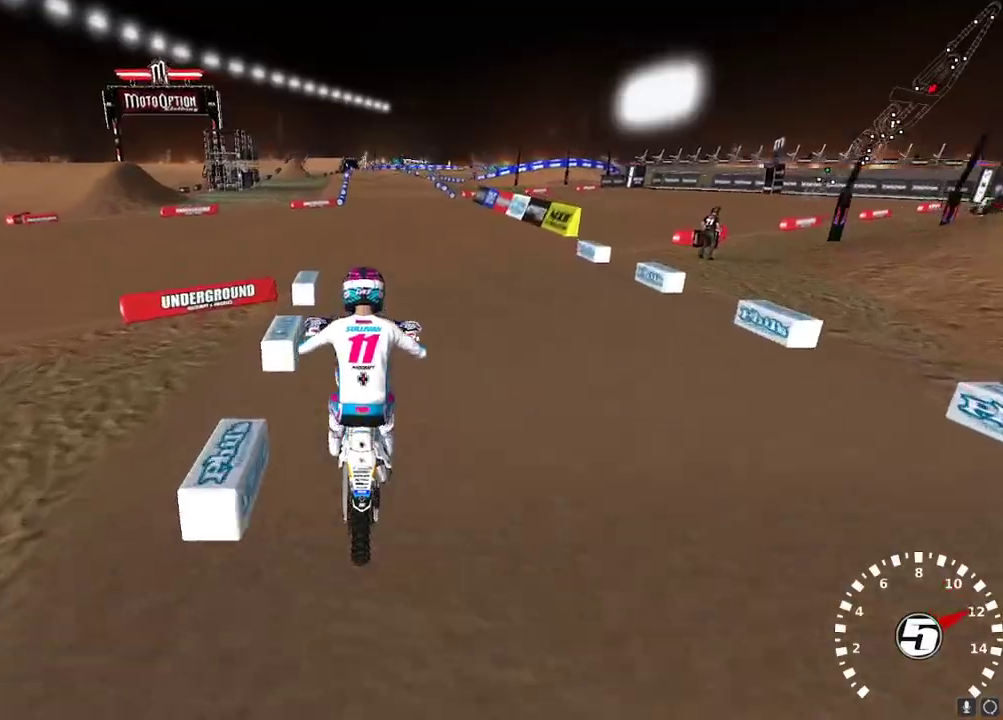
{"buttons": ["R2"], "left_stick": "center", "right_stick": "center", "events": [[150, "left_stick", "left"], [233, "left_stick", "center"]]}
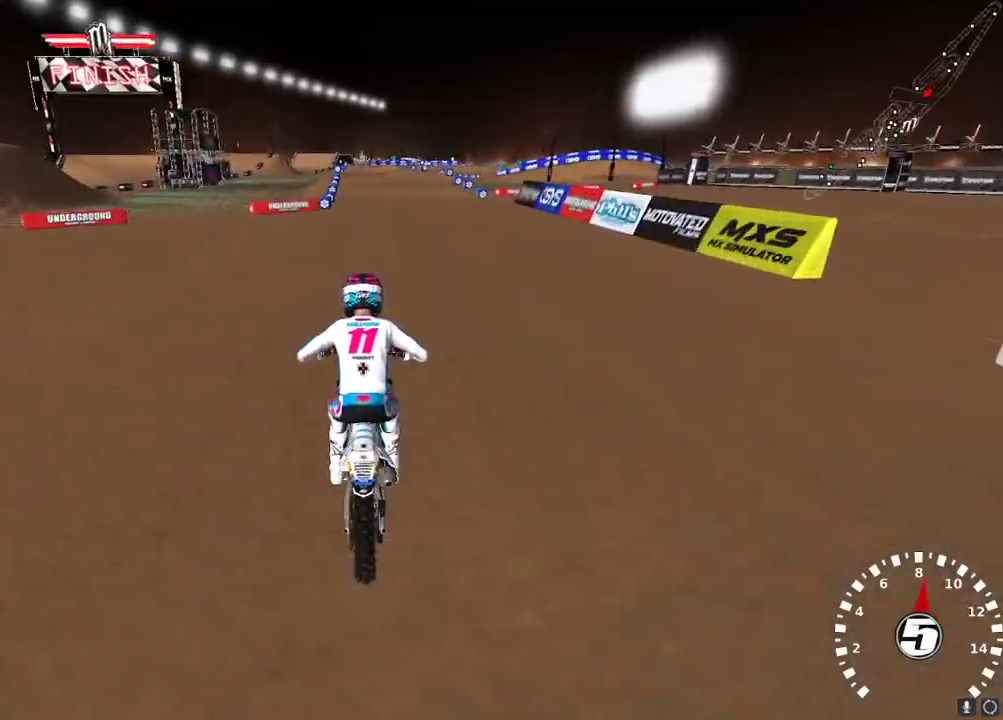
{"buttons": ["X", "R2"], "left_stick": "right", "right_stick": "center", "events": [[17, "left_stick", "down-left"], [217, "left_stick", "center"], [433, "left_stick", "right"], [483, "X", "down"]]}
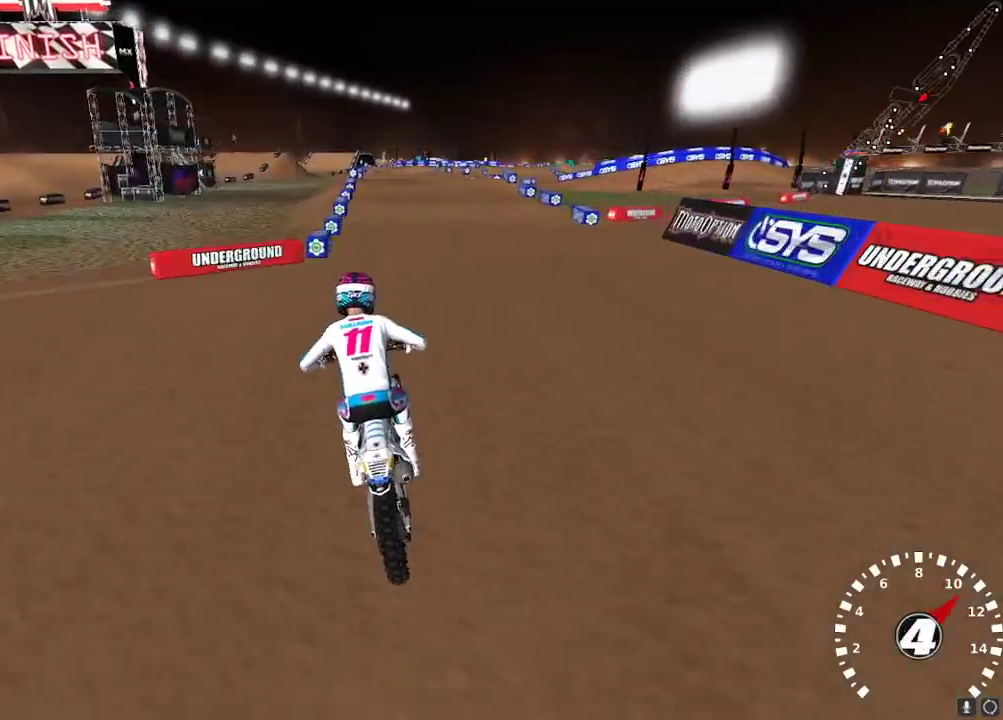
{"buttons": [], "left_stick": "center", "right_stick": "center", "events": [[33, "left_stick", "center"], [67, "X", "up"], [133, "X", "down"], [183, "left_stick", "up-right"], [200, "X", "up"], [233, "R2", "up"], [233, "left_stick", "center"], [267, "X", "down"], [367, "X", "up"]]}
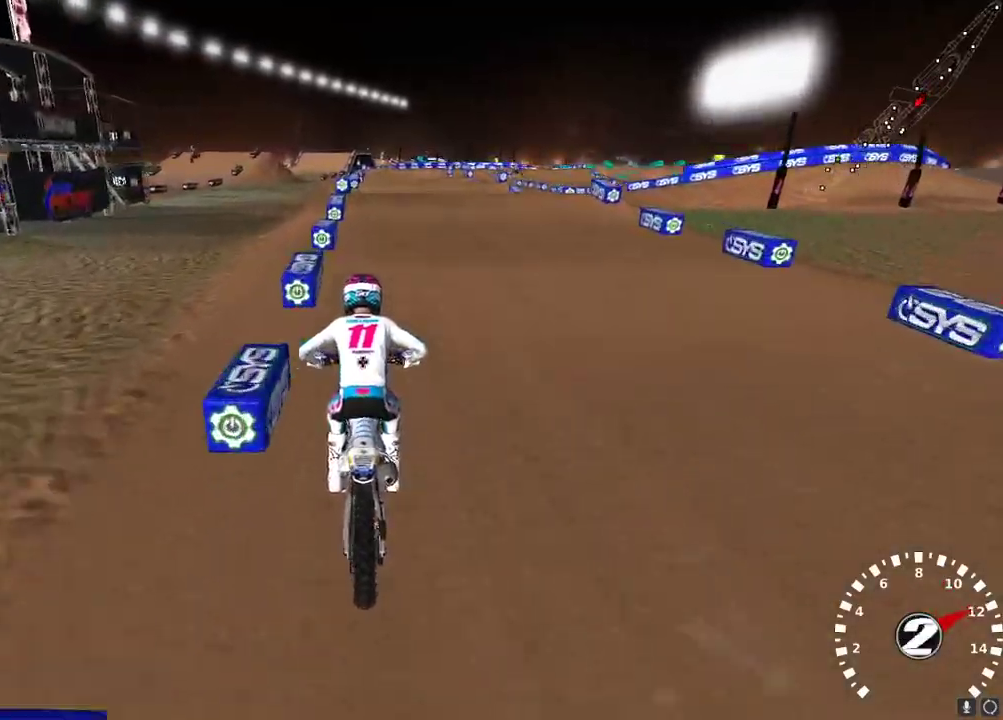
{"buttons": ["R2"], "left_stick": "center", "right_stick": "center", "events": [[183, "R2", "down"], [217, "right_stick", "down"], [267, "right_stick", "center"]]}
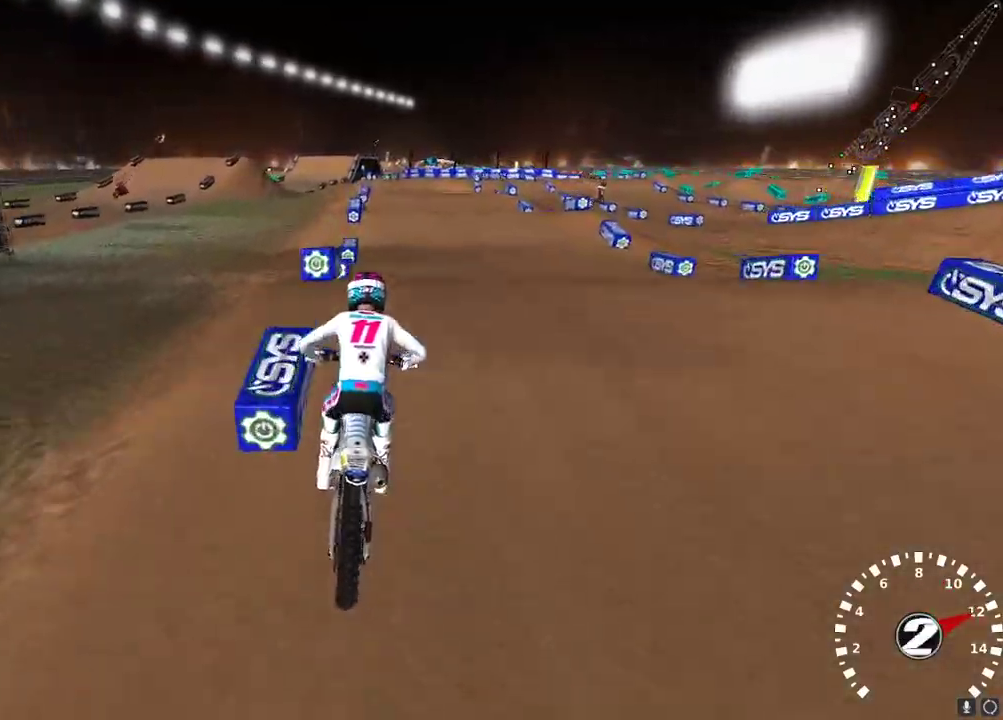
{"buttons": ["L2"], "left_stick": "center", "right_stick": "center", "events": [[83, "right_stick", "down"], [267, "right_stick", "center"], [350, "R2", "up"], [433, "L2", "down"]]}
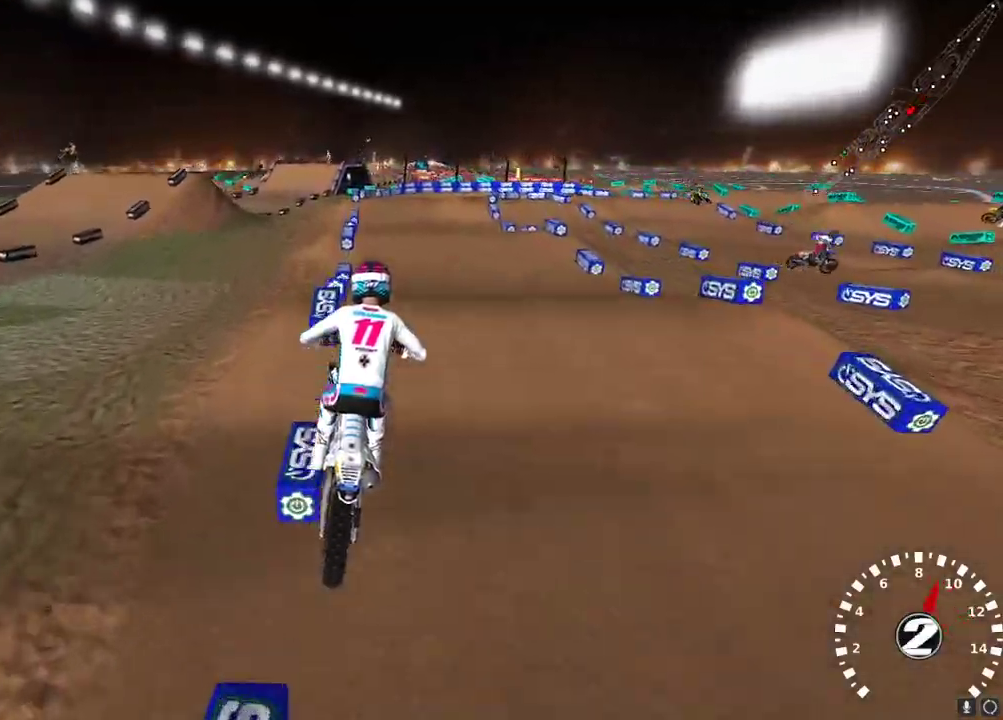
{"buttons": [], "left_stick": "center", "right_stick": "center", "events": [[133, "L2", "up"], [133, "R2", "down"], [267, "left_stick", "right"], [317, "left_stick", "center"], [483, "R2", "up"]]}
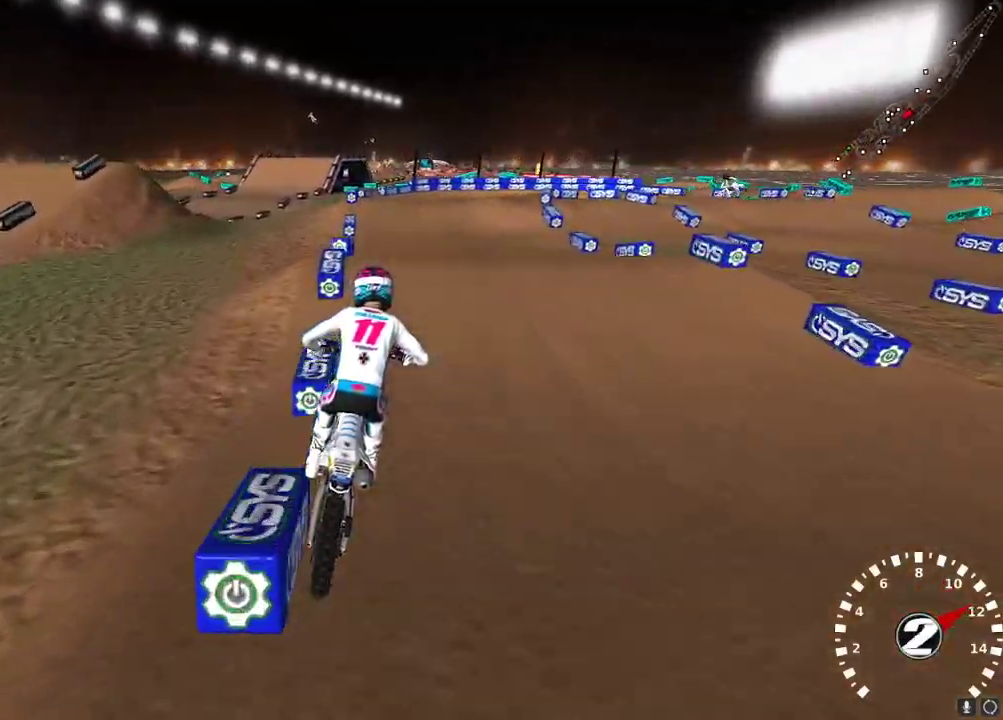
{"buttons": ["R2"], "left_stick": "left", "right_stick": "up-left", "events": [[300, "left_stick", "up-right"], [300, "right_stick", "down"], [317, "R2", "down"], [383, "right_stick", "center"], [400, "left_stick", "center"], [500, "left_stick", "left"], [500, "right_stick", "up-left"]]}
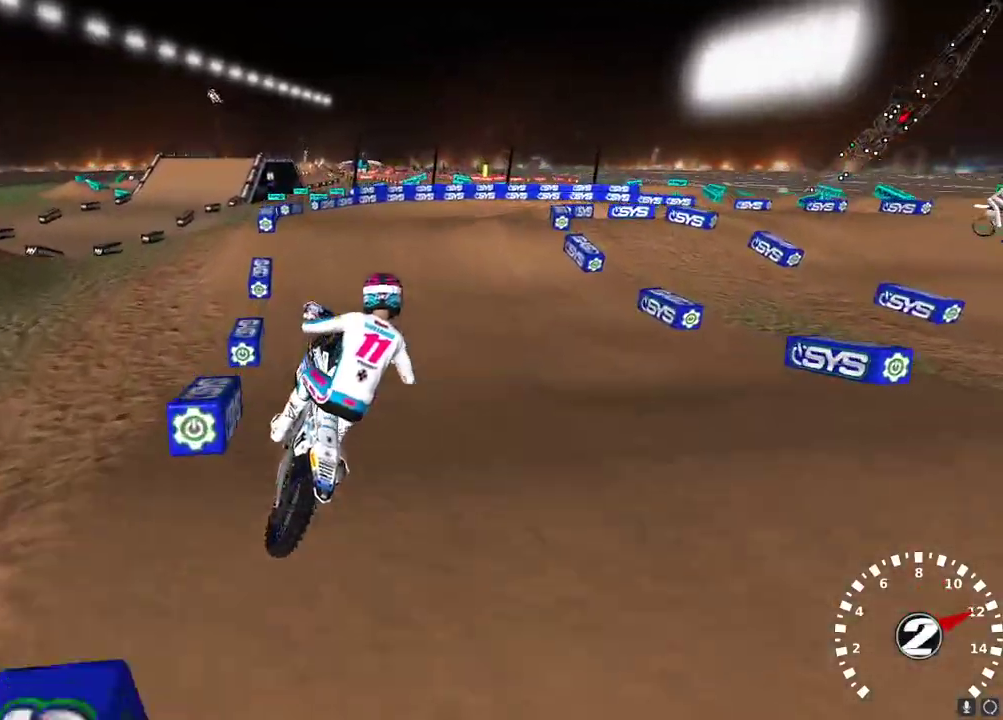
{"buttons": [], "left_stick": "up-right", "right_stick": "center", "events": [[67, "R2", "up"], [133, "left_stick", "up-left"], [167, "L2", "down"], [200, "right_stick", "center"], [283, "left_stick", "up"], [400, "X", "down"], [417, "left_stick", "up-right"], [483, "L2", "up"], [483, "X", "up"]]}
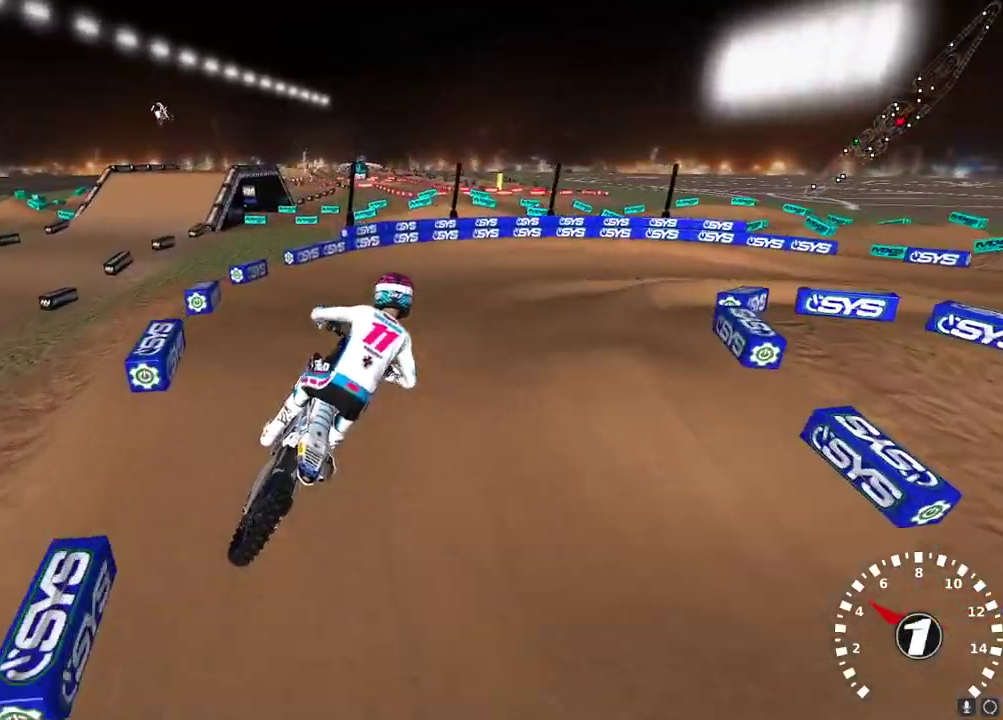
{"buttons": [], "left_stick": "center", "right_stick": "center", "events": [[33, "left_stick", "center"], [50, "R2", "down"], [467, "R2", "up"]]}
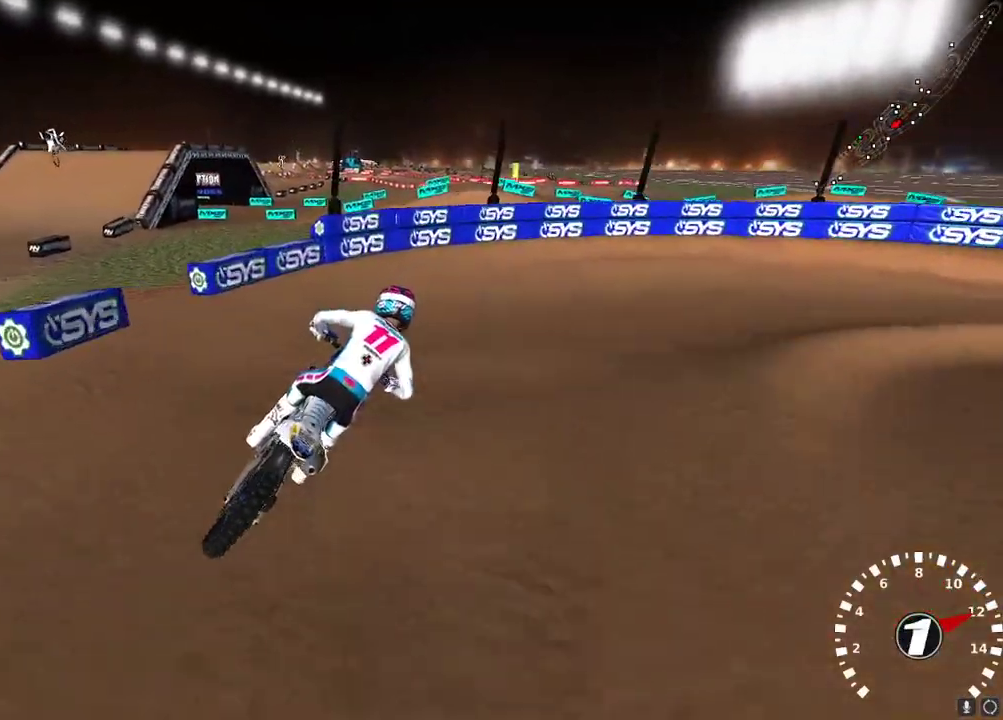
{"buttons": [], "left_stick": "right", "right_stick": "center", "events": [[133, "left_stick", "up-right"], [183, "Y", "down"], [367, "Y", "up"], [417, "left_stick", "right"]]}
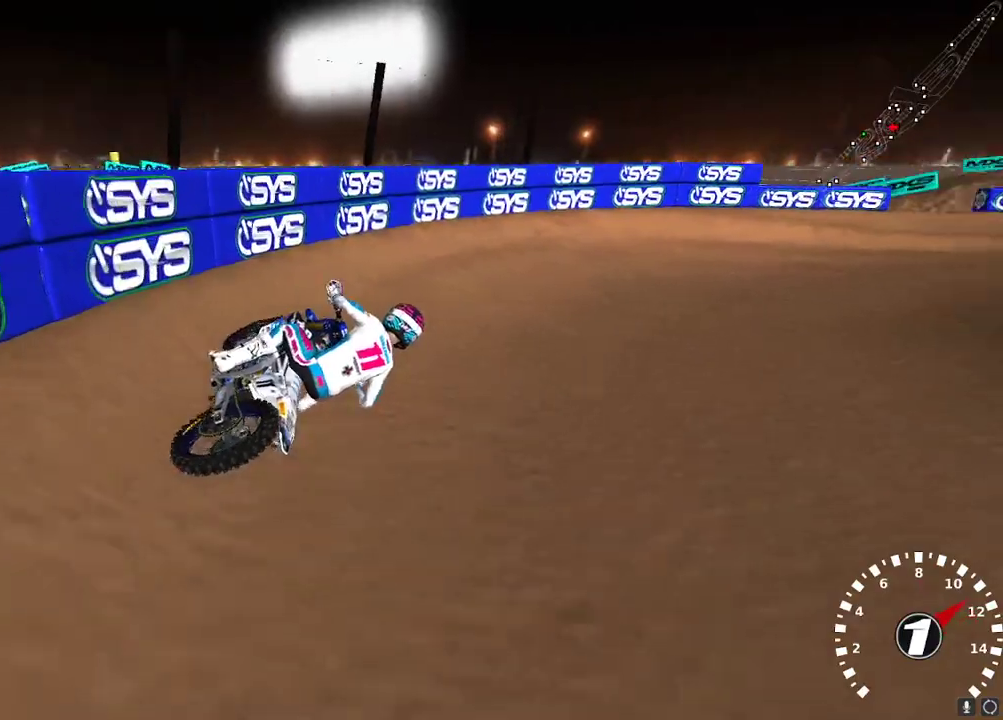
{"buttons": [], "left_stick": "left", "right_stick": "up-left", "events": [[33, "left_stick", "center"], [33, "right_stick", "up-left"], [67, "R2", "down"], [100, "left_stick", "right"], [167, "R2", "up"], [200, "left_stick", "center"], [450, "left_stick", "left"]]}
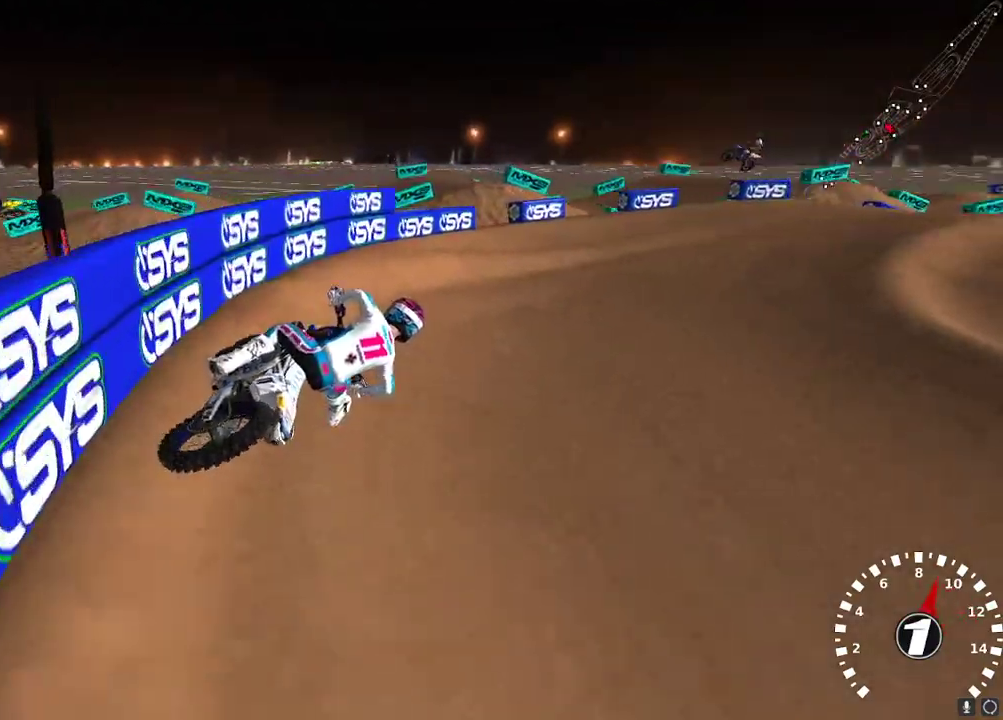
{"buttons": ["R2"], "left_stick": "center", "right_stick": "up", "events": [[17, "R2", "down"], [17, "left_stick", "center"], [83, "R2", "up"], [150, "left_stick", "right"], [217, "left_stick", "center"], [283, "R2", "down"], [483, "right_stick", "up"]]}
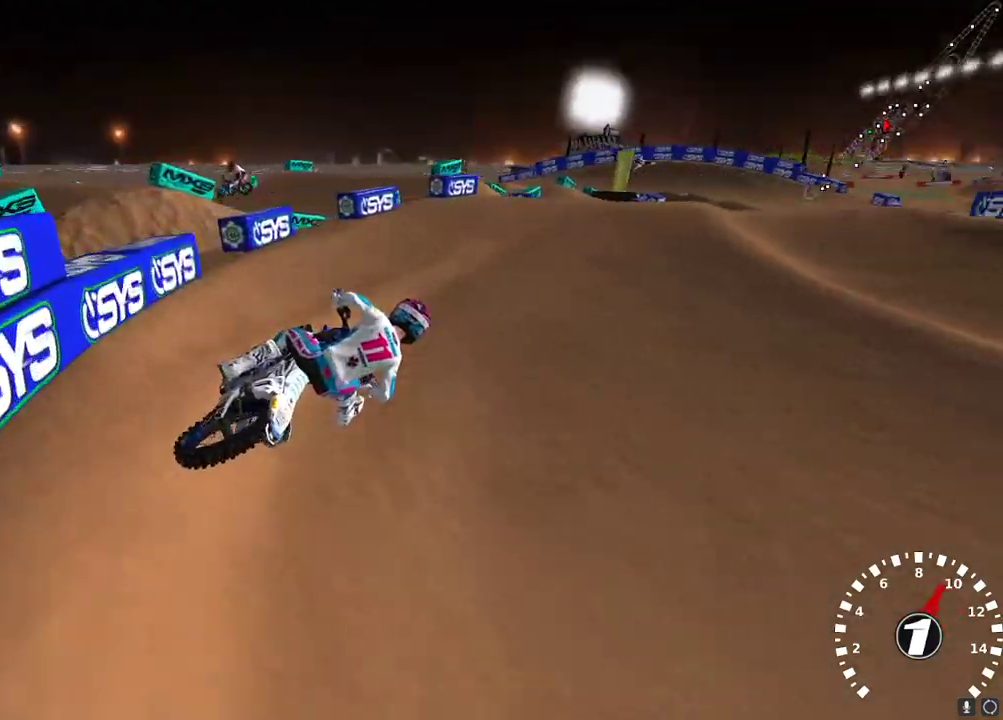
{"buttons": ["R2"], "left_stick": "down-left", "right_stick": "center", "events": [[17, "A", "down"], [100, "left_stick", "left"], [150, "A", "up"], [233, "right_stick", "up-left"], [267, "R2", "up"], [333, "R2", "down"], [383, "left_stick", "down-left"], [417, "right_stick", "center"]]}
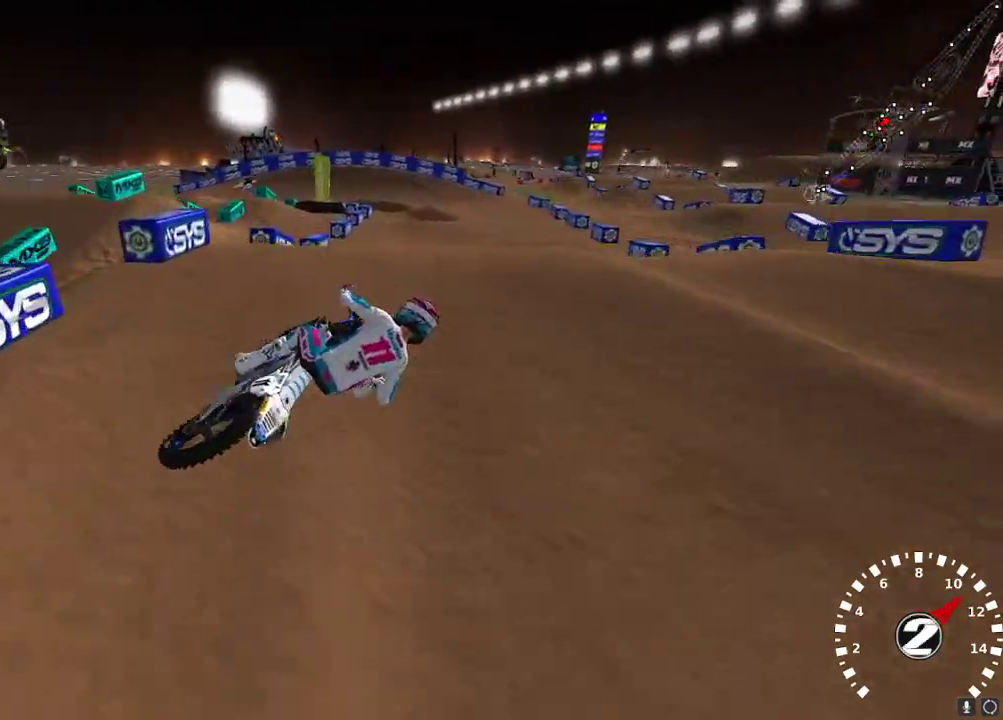
{"buttons": ["R2"], "left_stick": "left", "right_stick": "left", "events": [[17, "R2", "up"], [17, "left_stick", "left"], [133, "right_stick", "down"], [300, "R2", "down"], [383, "right_stick", "down-left"], [500, "right_stick", "left"]]}